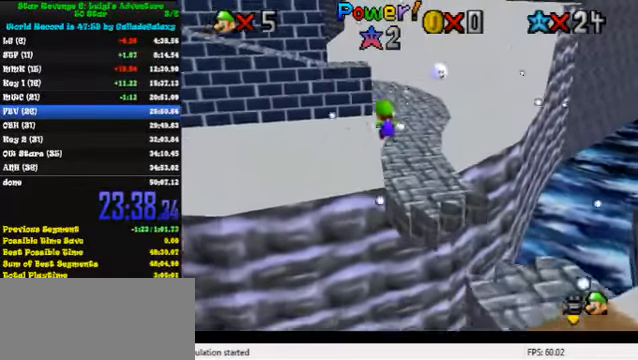
Gameplay with keyboard; each line is a JSON object with the keys held at the frame after it. "events" lists presses ("down") and releases ("up") of "a", "c", "ctrl", "d", "down", "left", "return", "right", "s", "shift", "up", "w", "x" and "y" between this image and that frame as [ms after this image, input, new state], when the widget could be followed in between. No other keys are recorded. Mouse input is not recorded.
{"keys": ["up"], "events": [[367, "right", "up"]]}
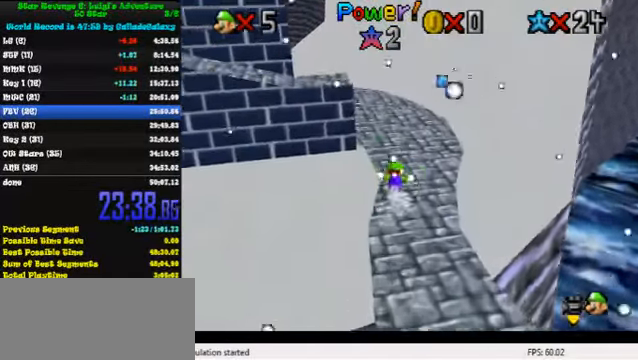
{"keys": ["up"], "events": [[200, "ctrl", "down"], [267, "right", "down"], [300, "right", "up"], [333, "ctrl", "up"]]}
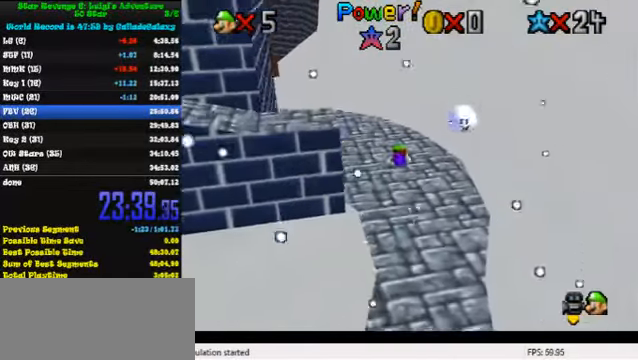
{"keys": ["up"], "events": [[33, "shift", "down"], [133, "shift", "up"], [200, "shift", "down"], [300, "shift", "up"]]}
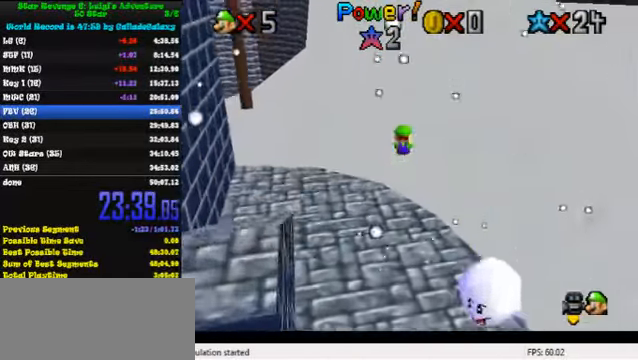
{"keys": ["shift", "up", "y"], "events": [[267, "shift", "down"], [267, "y", "down"]]}
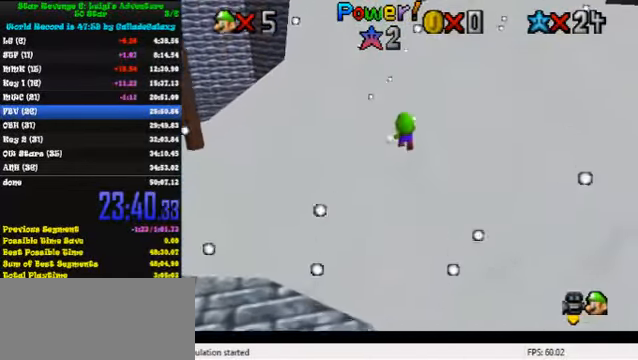
{"keys": ["up"], "events": [[167, "shift", "up"], [200, "y", "up"]]}
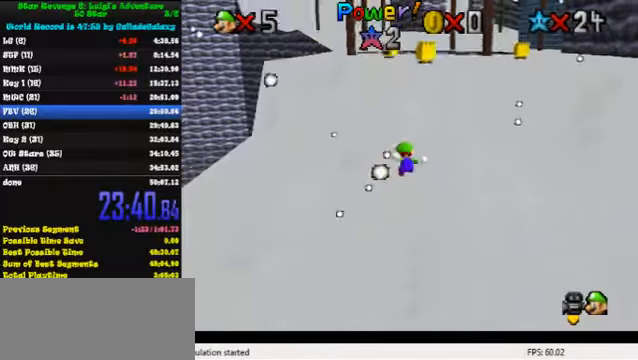
{"keys": ["ctrl", "left", "shift", "up"], "events": [[333, "ctrl", "down"], [333, "shift", "down"], [433, "left", "down"]]}
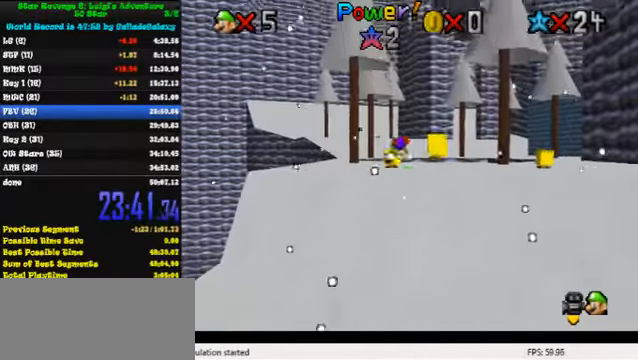
{"keys": ["left"], "events": [[100, "ctrl", "up"], [133, "shift", "up"], [166, "up", "up"]]}
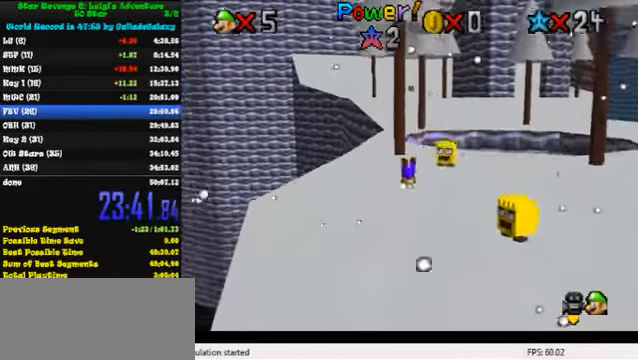
{"keys": ["up"], "events": [[166, "shift", "down"], [233, "up", "down"], [333, "shift", "up"], [466, "left", "up"]]}
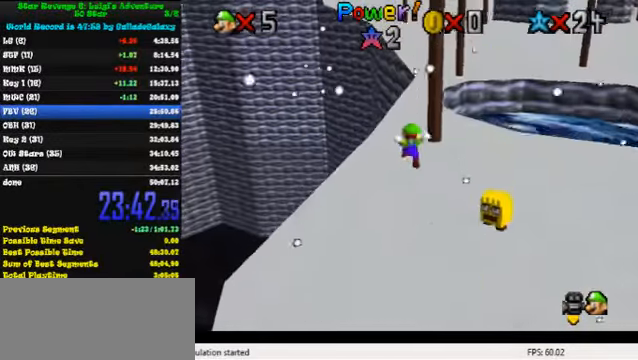
{"keys": ["up"], "events": [[233, "y", "down"], [300, "shift", "down"], [466, "shift", "up"], [466, "y", "up"]]}
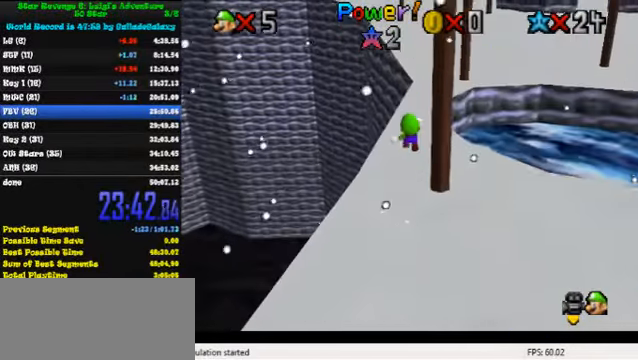
{"keys": ["right", "up"], "events": [[166, "right", "down"]]}
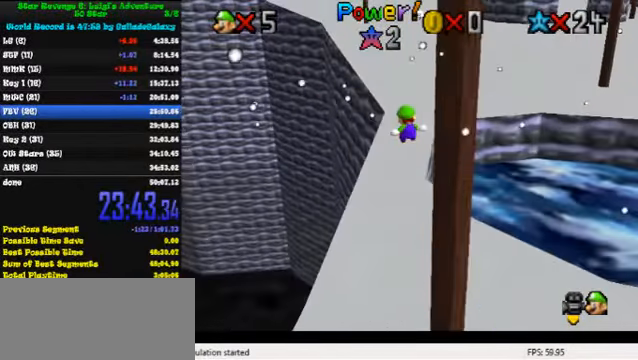
{"keys": ["up"], "events": [[166, "right", "up"]]}
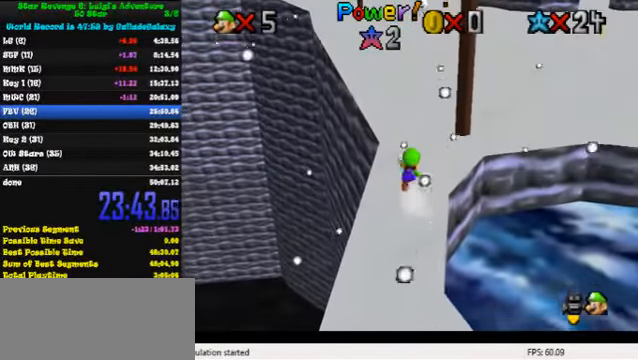
{"keys": ["shift", "up", "y"], "events": [[333, "right", "down"], [400, "y", "down"], [466, "shift", "down"], [500, "right", "up"]]}
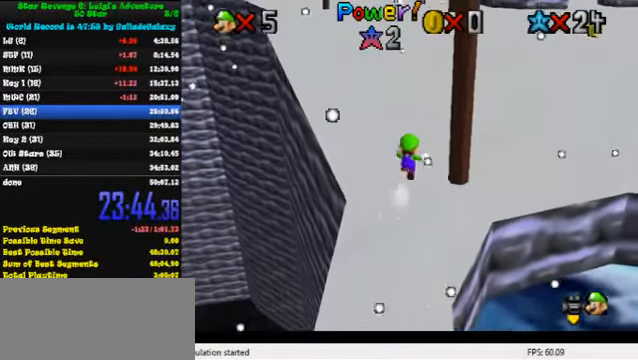
{"keys": ["right", "up"], "events": [[66, "shift", "up"], [66, "y", "up"], [200, "w", "down"], [300, "w", "up"], [333, "right", "down"], [366, "a", "down"], [366, "s", "down"], [500, "a", "up"], [500, "s", "up"]]}
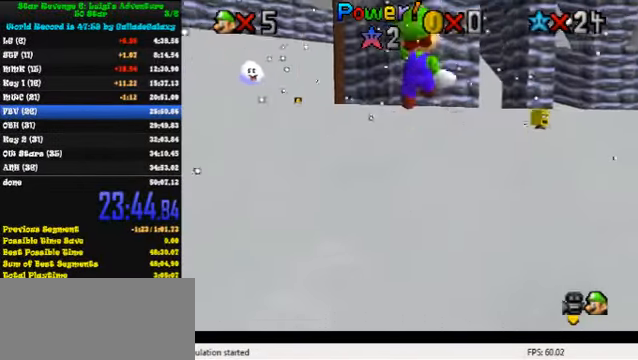
{"keys": ["up"], "events": [[66, "right", "up"]]}
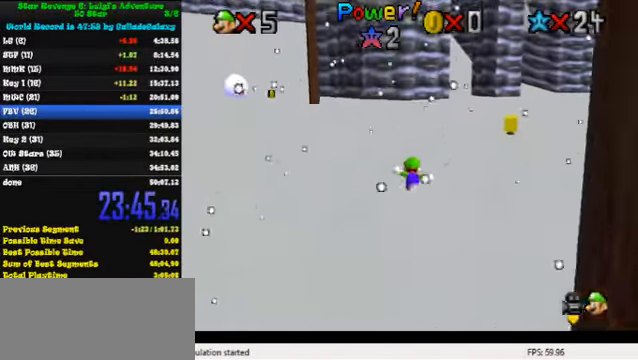
{"keys": ["up"], "events": [[33, "right", "down"], [500, "right", "up"]]}
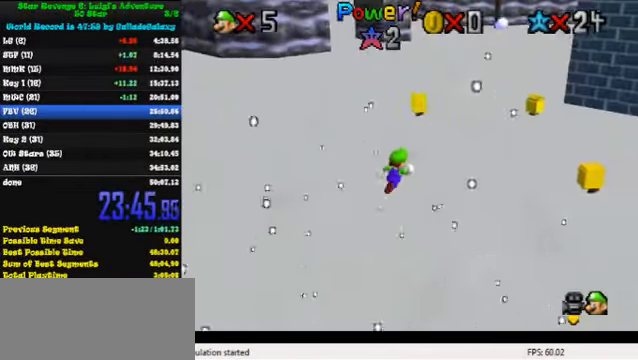
{"keys": ["shift"], "events": [[167, "right", "down"], [300, "right", "up"], [467, "shift", "down"], [500, "up", "up"]]}
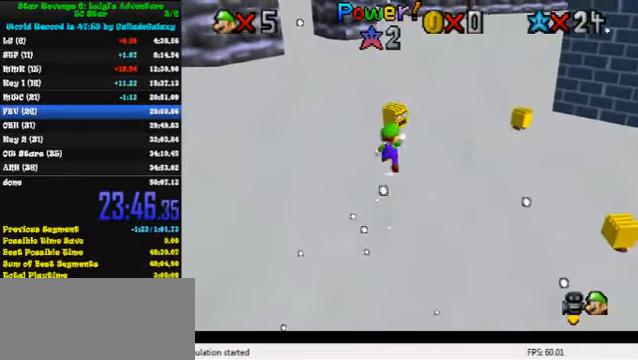
{"keys": ["down"], "events": [[34, "shift", "up"], [100, "right", "down"], [200, "down", "down"], [300, "right", "up"]]}
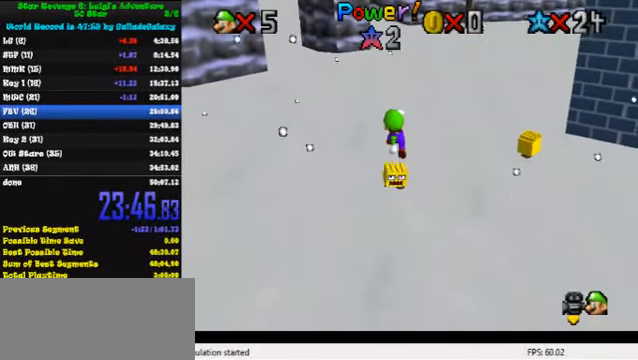
{"keys": ["up"], "events": [[334, "down", "up"], [400, "up", "down"]]}
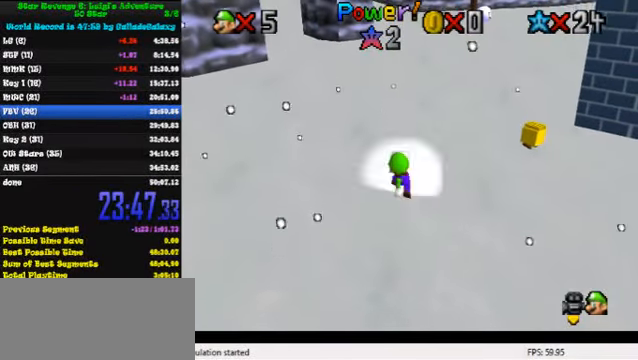
{"keys": ["up"], "events": [[67, "shift", "down"], [300, "shift", "up"], [334, "ctrl", "down"], [467, "ctrl", "up"]]}
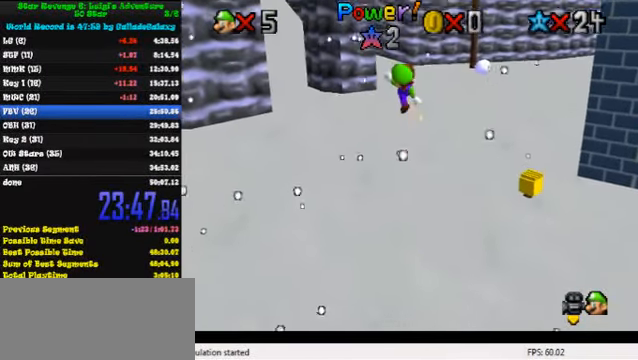
{"keys": ["up"], "events": [[100, "d", "down"], [167, "d", "up"], [267, "d", "down"], [334, "d", "up"], [400, "d", "down"], [467, "d", "up"]]}
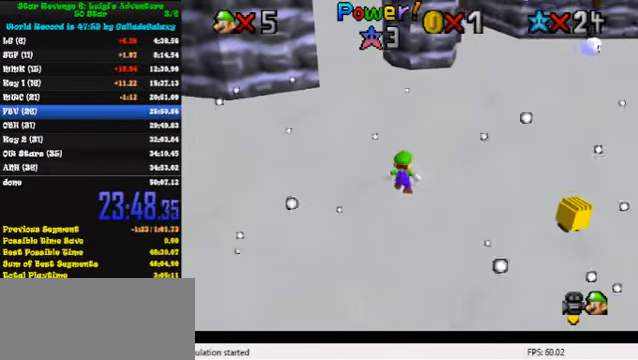
{"keys": ["ctrl", "up"], "events": [[167, "right", "down"], [167, "shift", "down"], [267, "shift", "up"], [334, "right", "up"], [434, "ctrl", "down"]]}
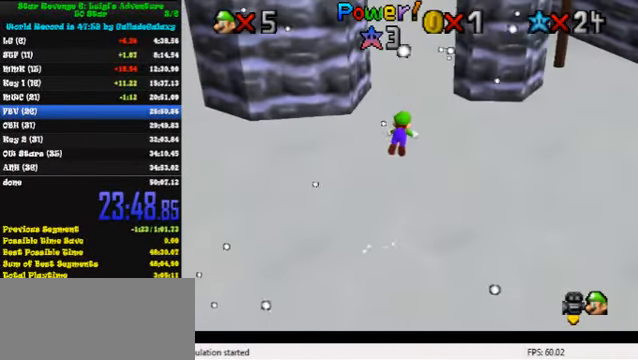
{"keys": ["up"], "events": [[67, "ctrl", "up"], [167, "right", "down"], [200, "right", "up"], [200, "shift", "down"], [267, "shift", "up"], [334, "shift", "down"], [467, "shift", "up"]]}
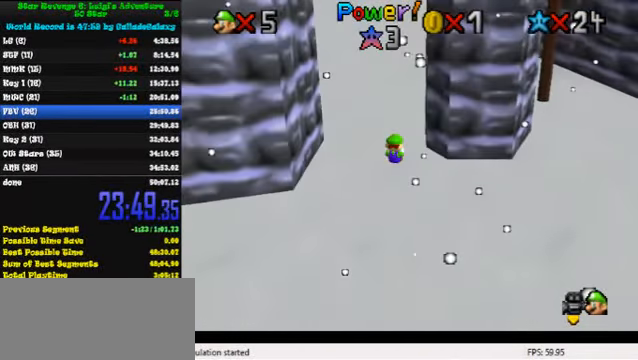
{"keys": [], "events": [[134, "up", "up"], [300, "up", "down"], [367, "right", "down"], [400, "right", "up"], [400, "up", "up"]]}
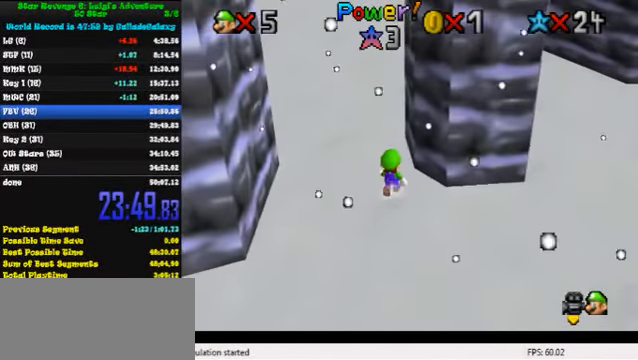
{"keys": ["left", "up"], "events": [[267, "left", "down"], [367, "ctrl", "down"], [367, "left", "up"], [367, "shift", "down"], [400, "right", "down"], [467, "ctrl", "up"], [467, "shift", "up"], [467, "up", "down"], [500, "left", "down"], [500, "right", "up"]]}
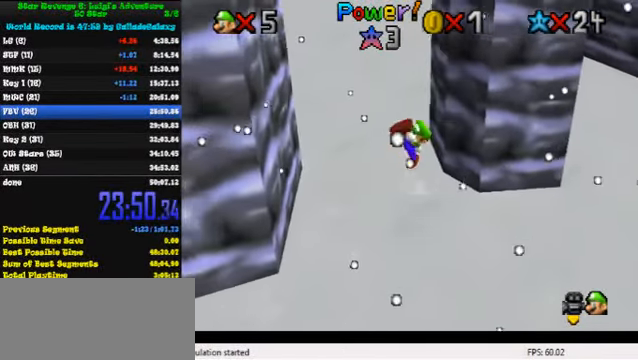
{"keys": ["left", "shift"], "events": [[34, "up", "up"], [267, "shift", "down"]]}
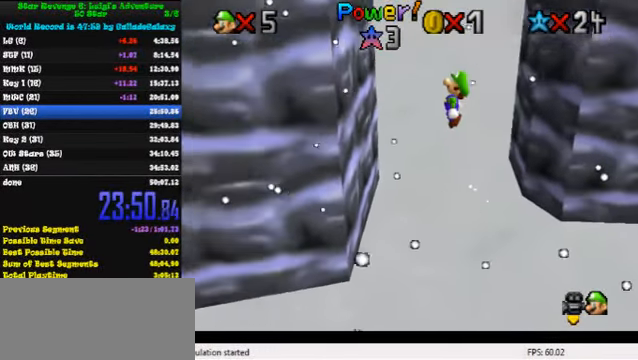
{"keys": ["right", "shift", "up"], "events": [[300, "shift", "up"], [367, "left", "up"], [367, "right", "down"], [400, "shift", "down"], [400, "up", "down"]]}
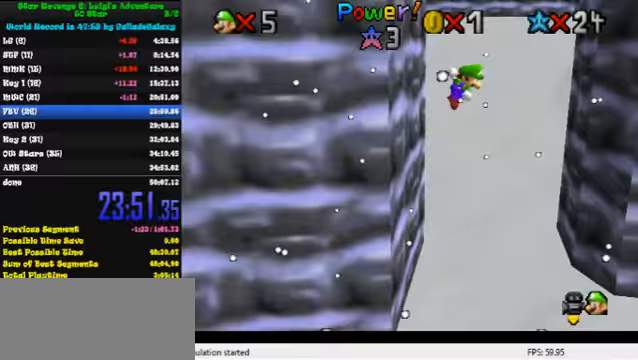
{"keys": ["down", "left", "shift"], "events": [[400, "left", "down"], [400, "shift", "up"], [400, "up", "up"], [433, "right", "up"], [500, "down", "down"], [500, "shift", "down"]]}
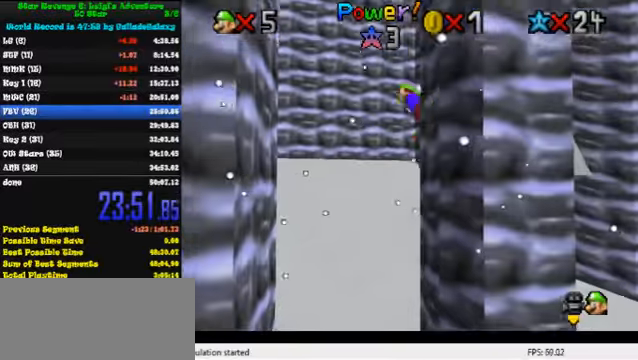
{"keys": ["down", "left"], "events": [[433, "shift", "up"]]}
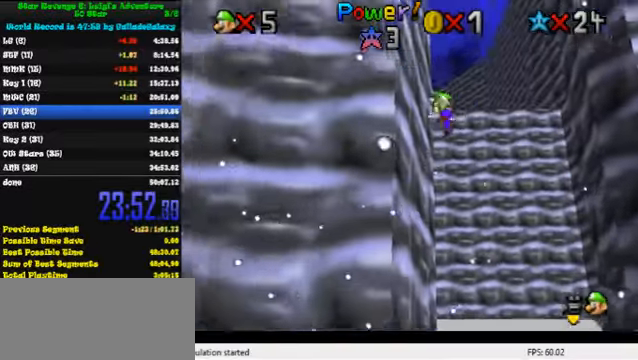
{"keys": ["right"], "events": [[33, "left", "up"], [33, "shift", "down"], [100, "right", "down"], [200, "down", "up"], [267, "up", "down"], [500, "shift", "up"], [500, "up", "up"]]}
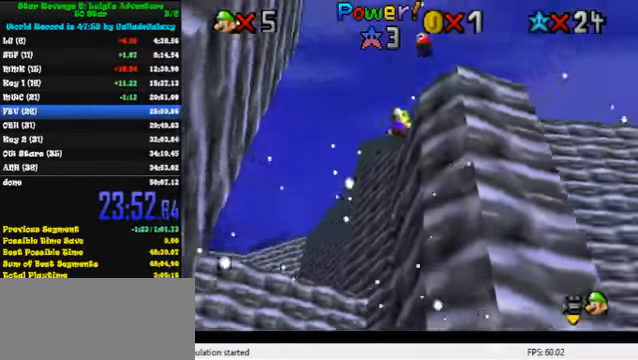
{"keys": ["down", "left", "shift"], "events": [[67, "left", "down"], [100, "down", "down"], [100, "right", "up"], [100, "shift", "down"], [233, "left", "up"], [433, "left", "down"]]}
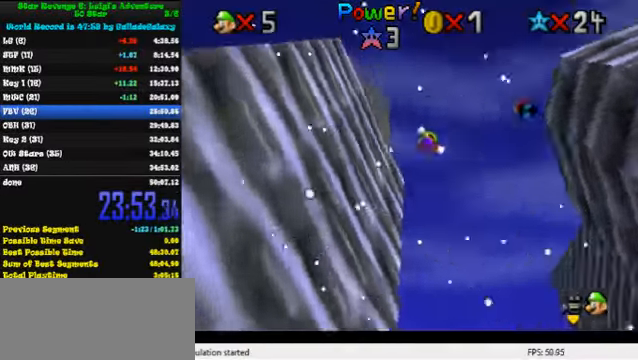
{"keys": ["shift", "up"], "events": [[100, "down", "up"], [100, "left", "up"], [233, "left", "down"], [233, "shift", "up"], [300, "left", "up"], [433, "shift", "down"], [500, "up", "down"]]}